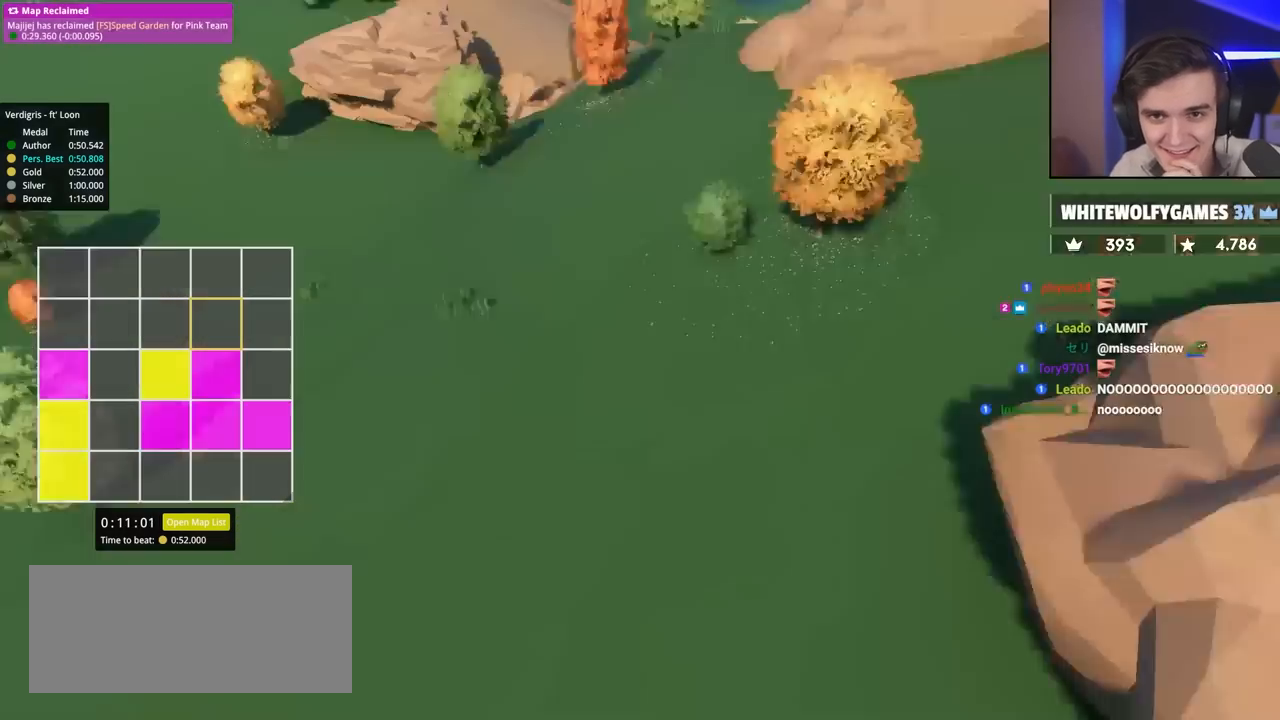
Gameplay with keyboard; each line is a JSON object with the keys held at the frame after it. "events" lists presses ("down") and releases ("up") of "brake", "down", "left", "right" and "up" between this image and that frame as [ms after this image, input, new state], when the widget could be followed in between. No other keys are recorded. Mouse input is not recorded. Key names are as the overlay labels them; some are game actions (e.g. jump) rather than physical keys.
{"keys": ["up"], "events": [[217, "up", "down"]]}
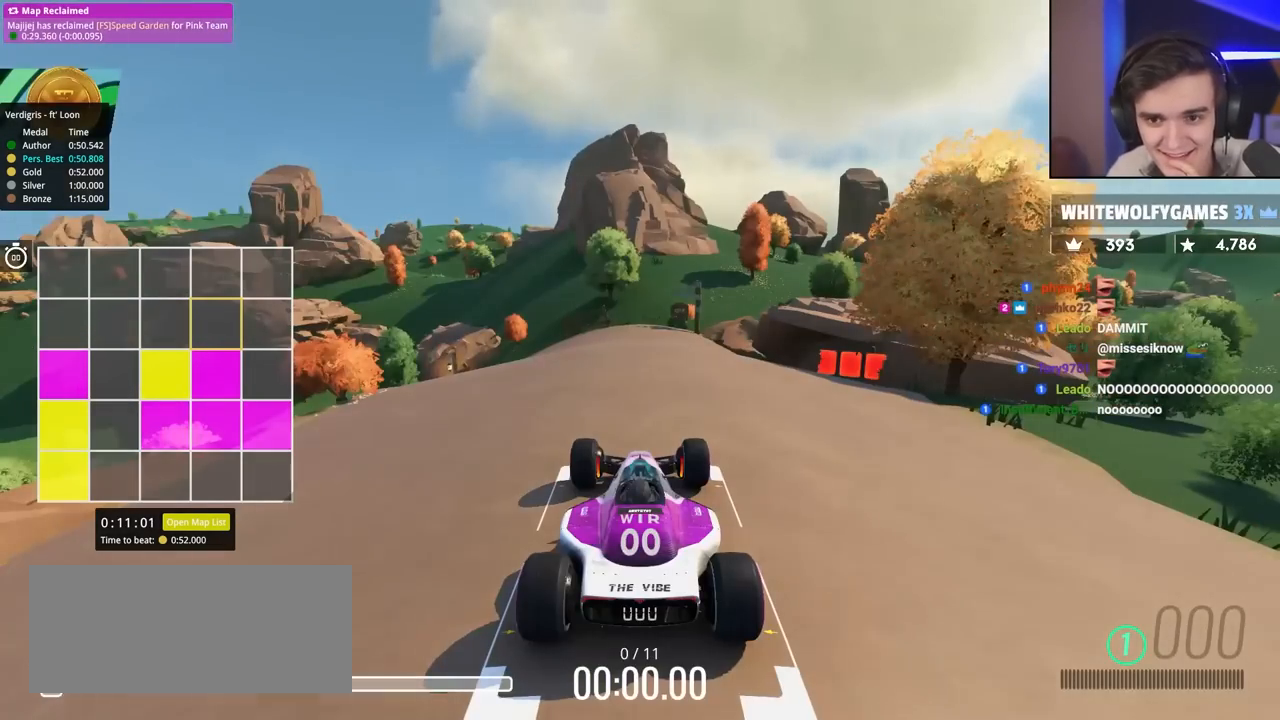
{"keys": ["up"], "events": []}
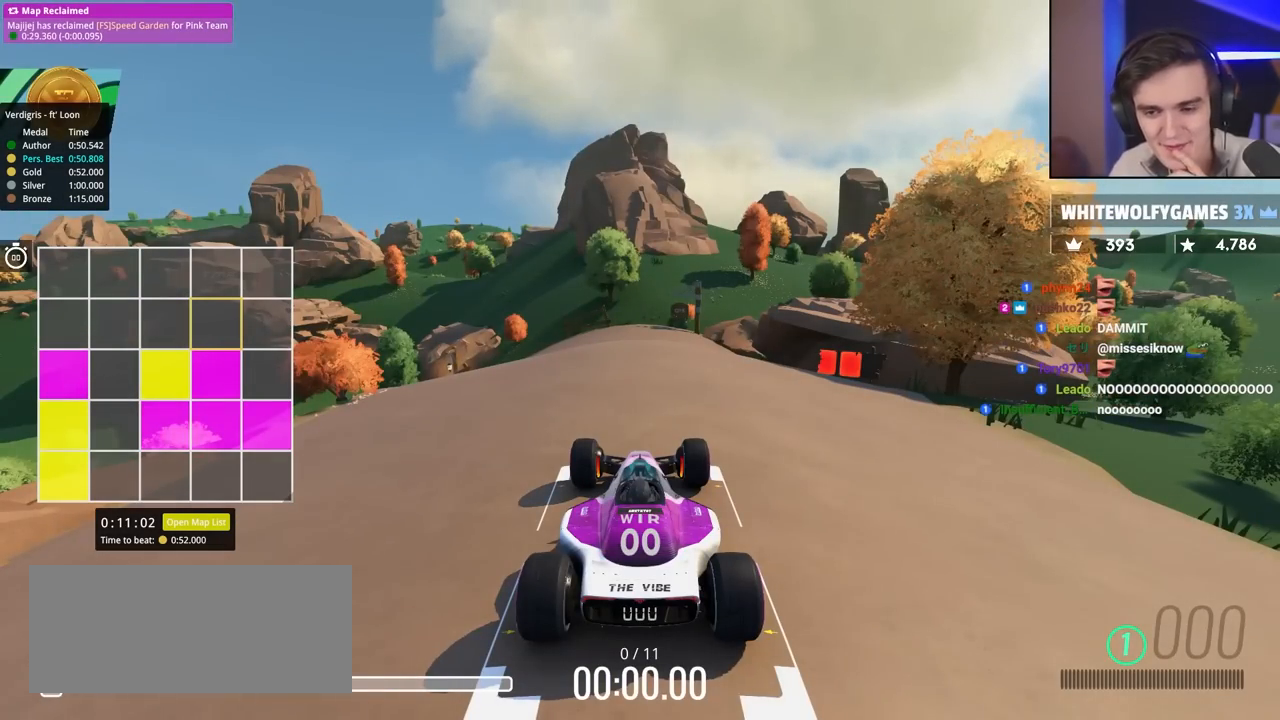
{"keys": ["up"], "events": []}
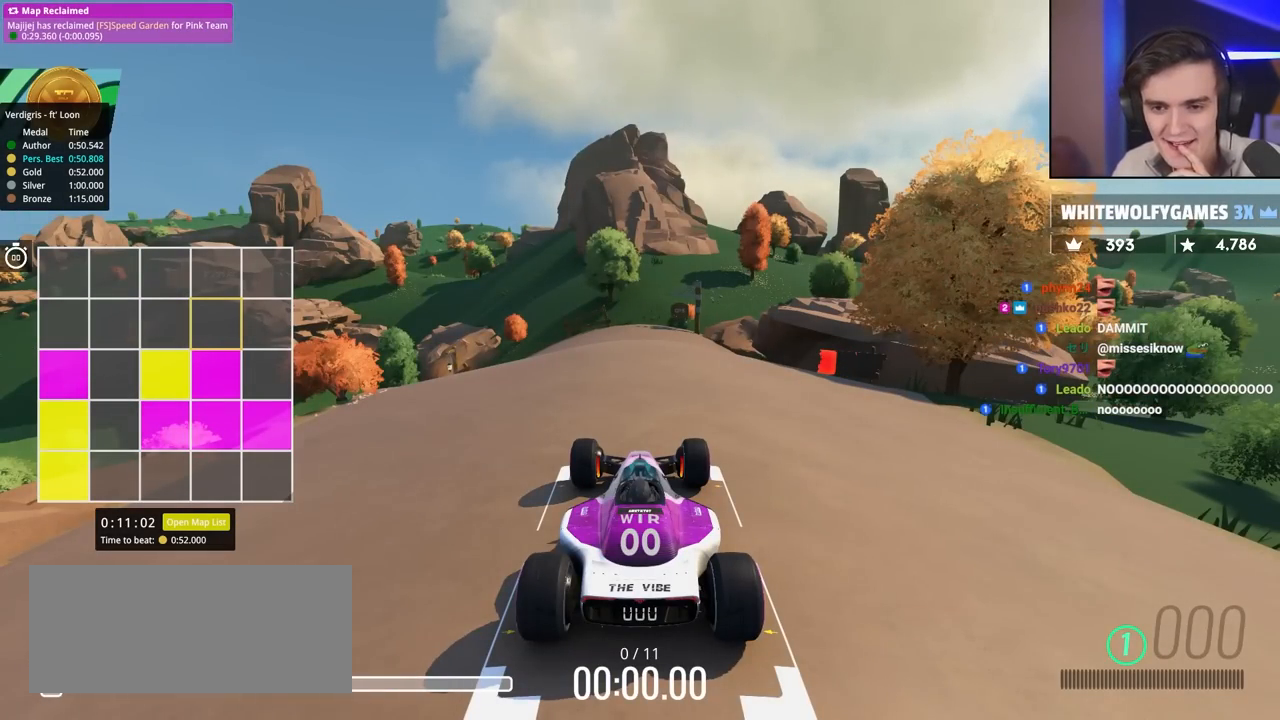
{"keys": ["up"], "events": []}
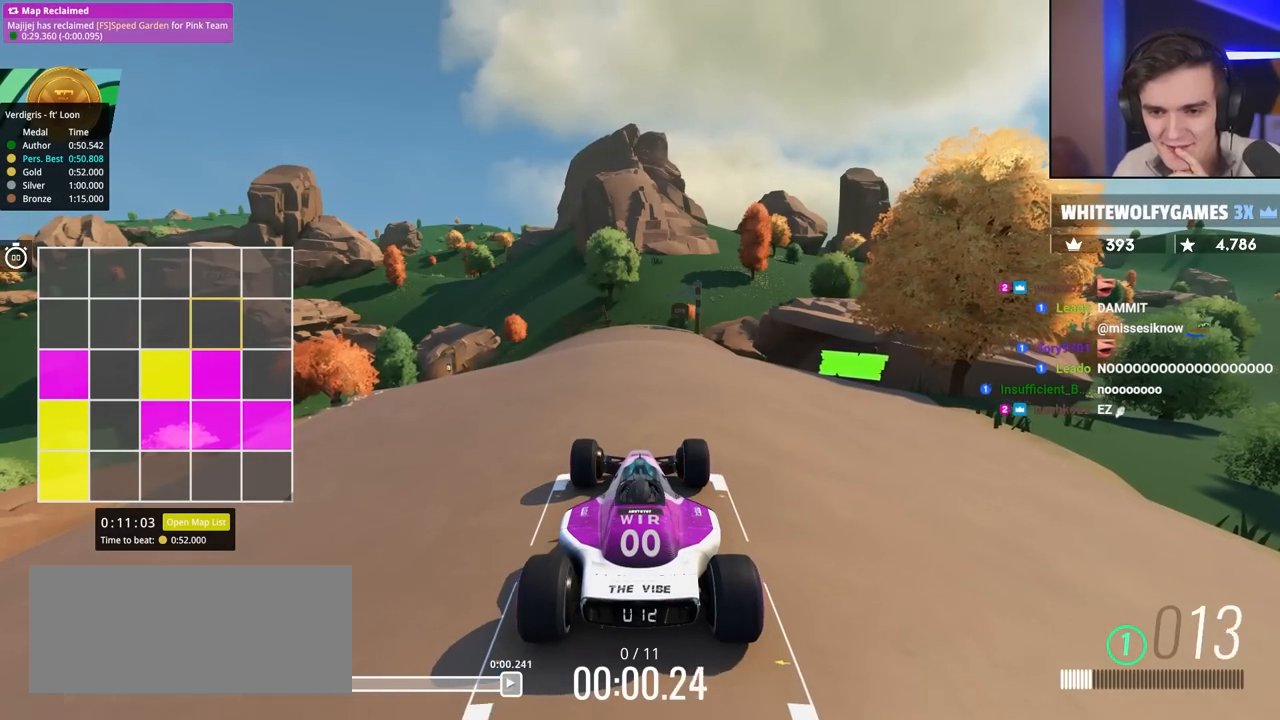
{"keys": ["up"], "events": []}
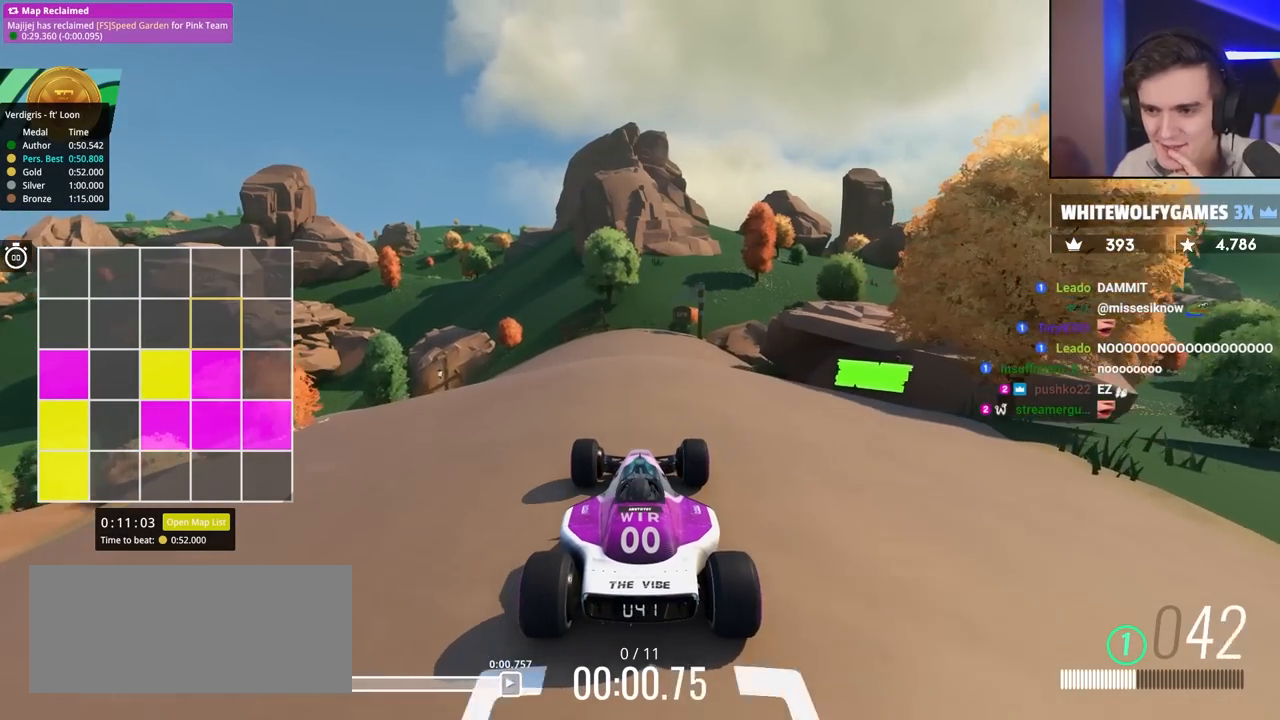
{"keys": ["left", "up"], "events": [[183, "left", "down"], [333, "left", "up"], [417, "left", "down"]]}
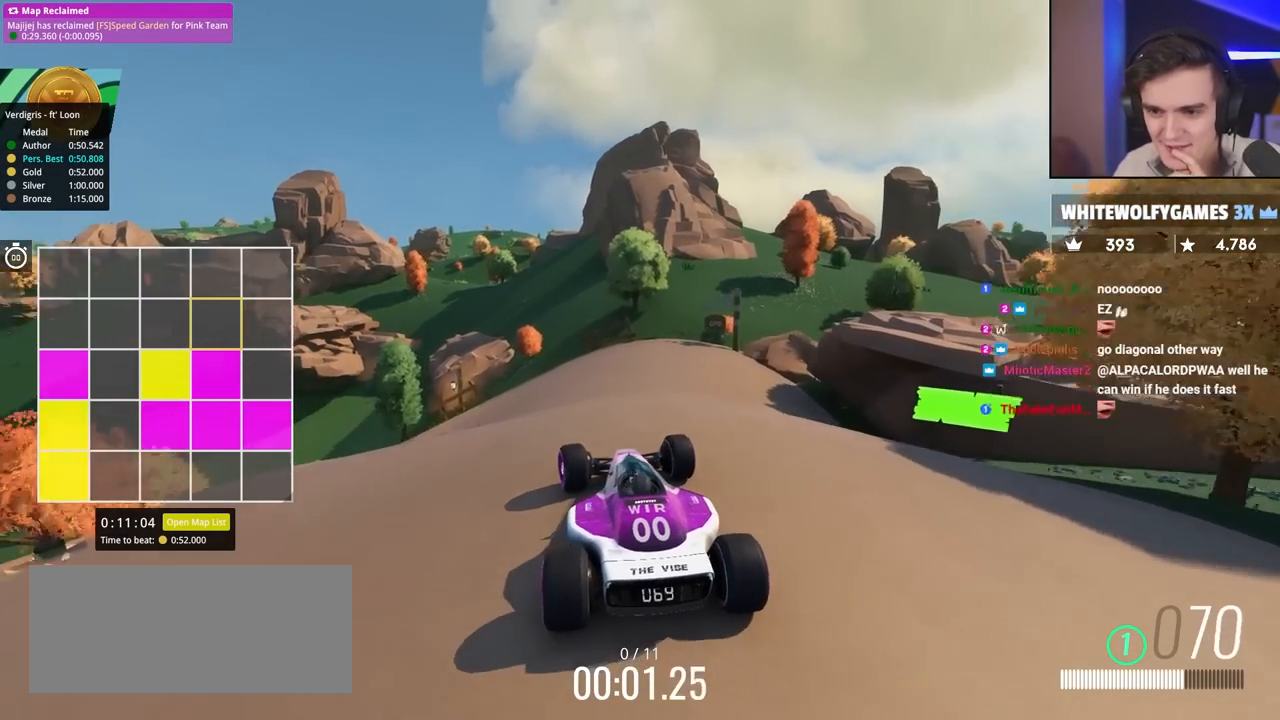
{"keys": ["up"], "events": [[17, "left", "up"]]}
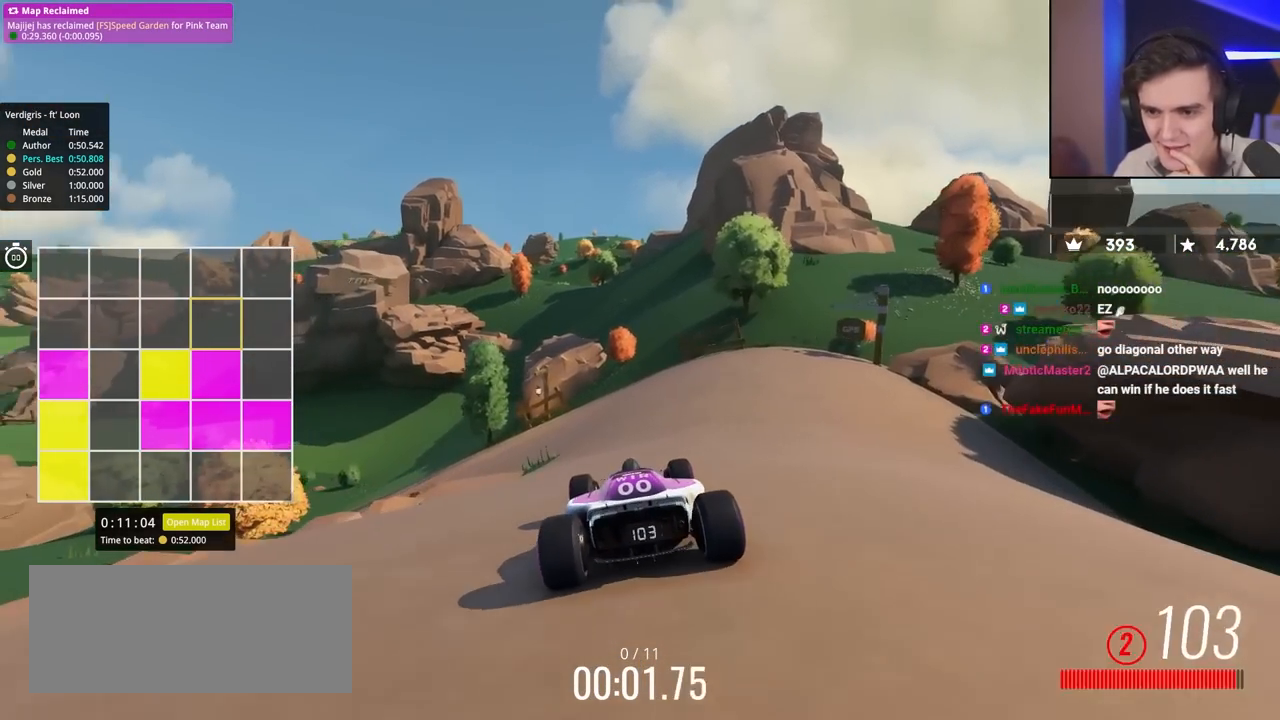
{"keys": ["up"], "events": [[83, "left", "down"], [217, "left", "up"]]}
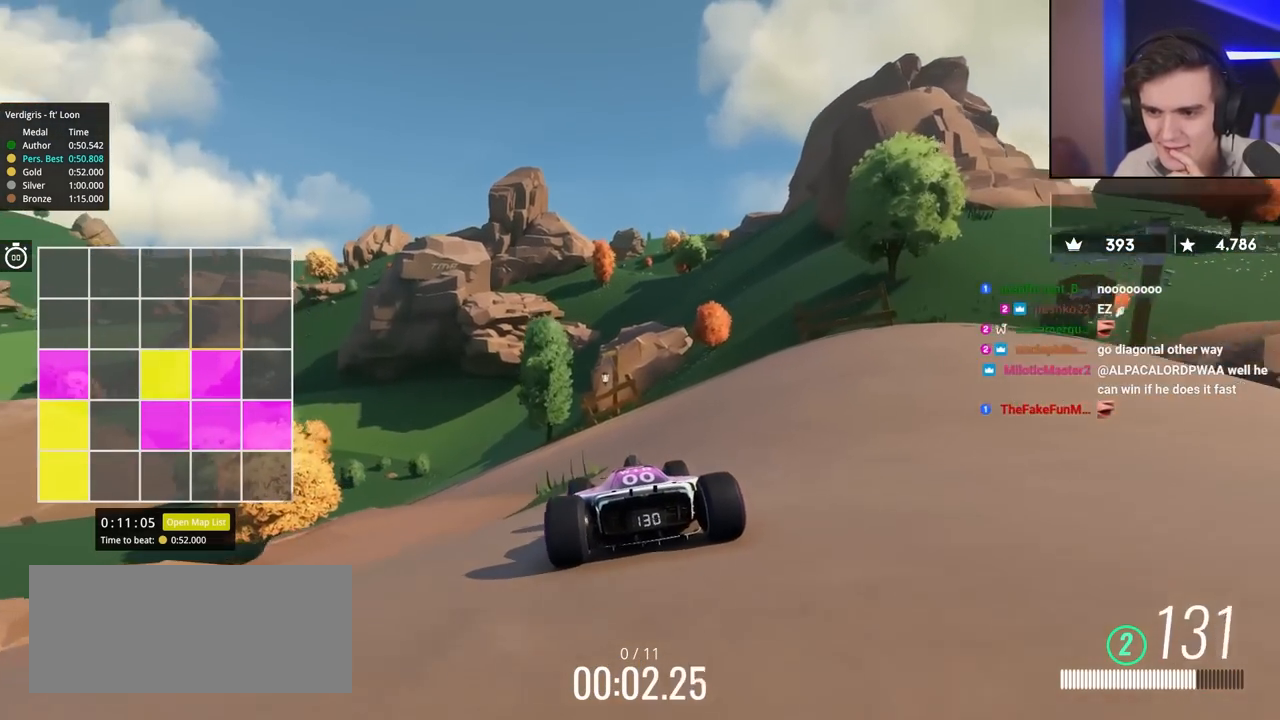
{"keys": ["up"], "events": [[100, "left", "down"], [467, "left", "up"]]}
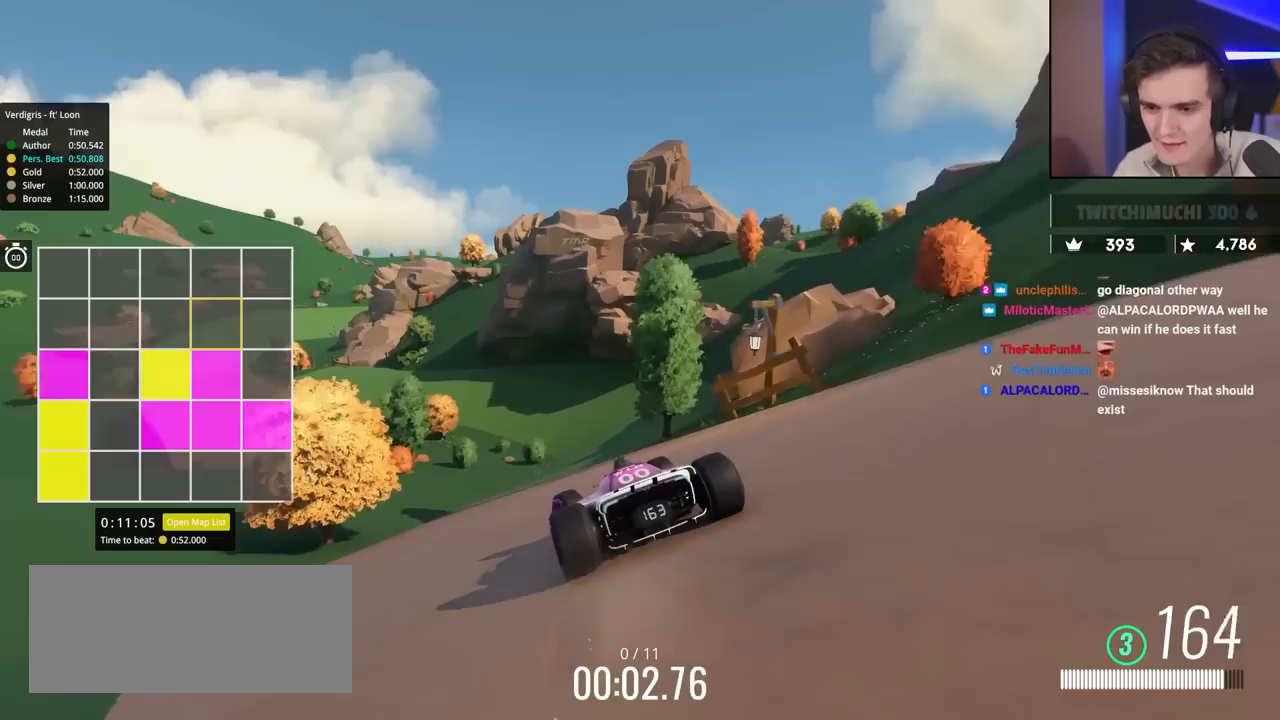
{"keys": ["right", "up"], "events": [[150, "right", "down"]]}
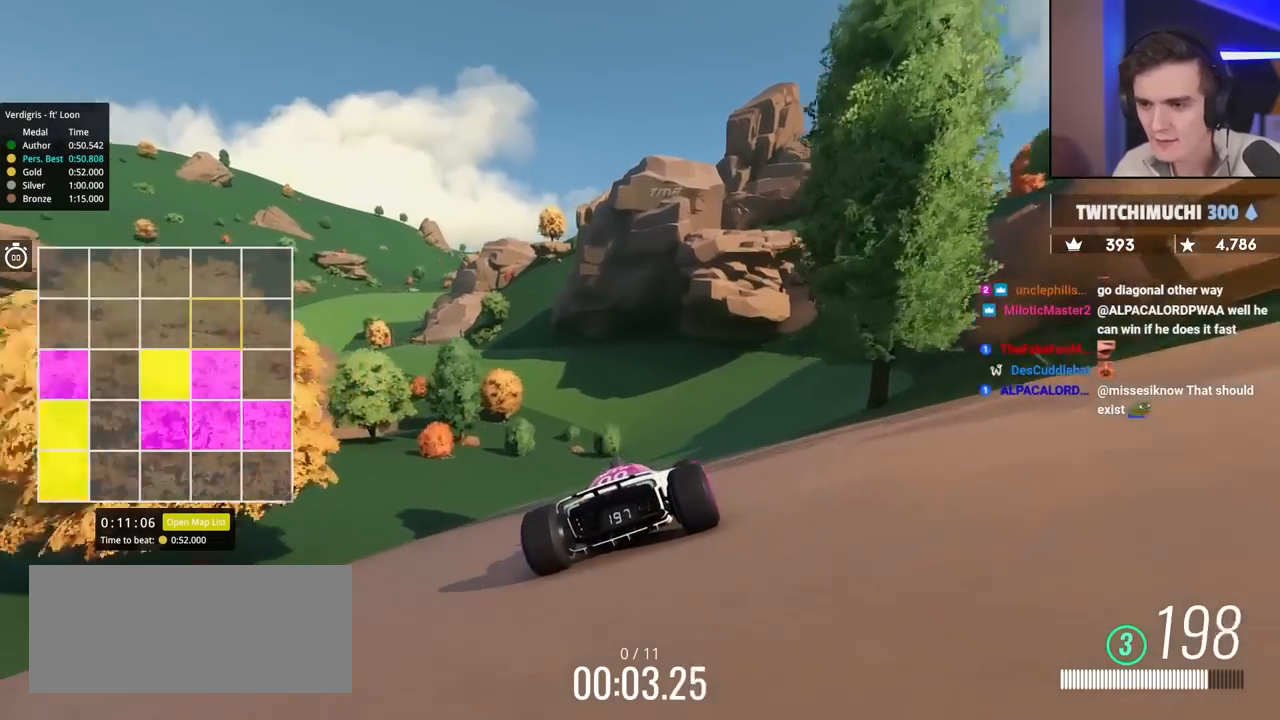
{"keys": ["left", "up"], "events": [[33, "right", "up"], [117, "left", "down"], [317, "left", "up"], [400, "left", "down"]]}
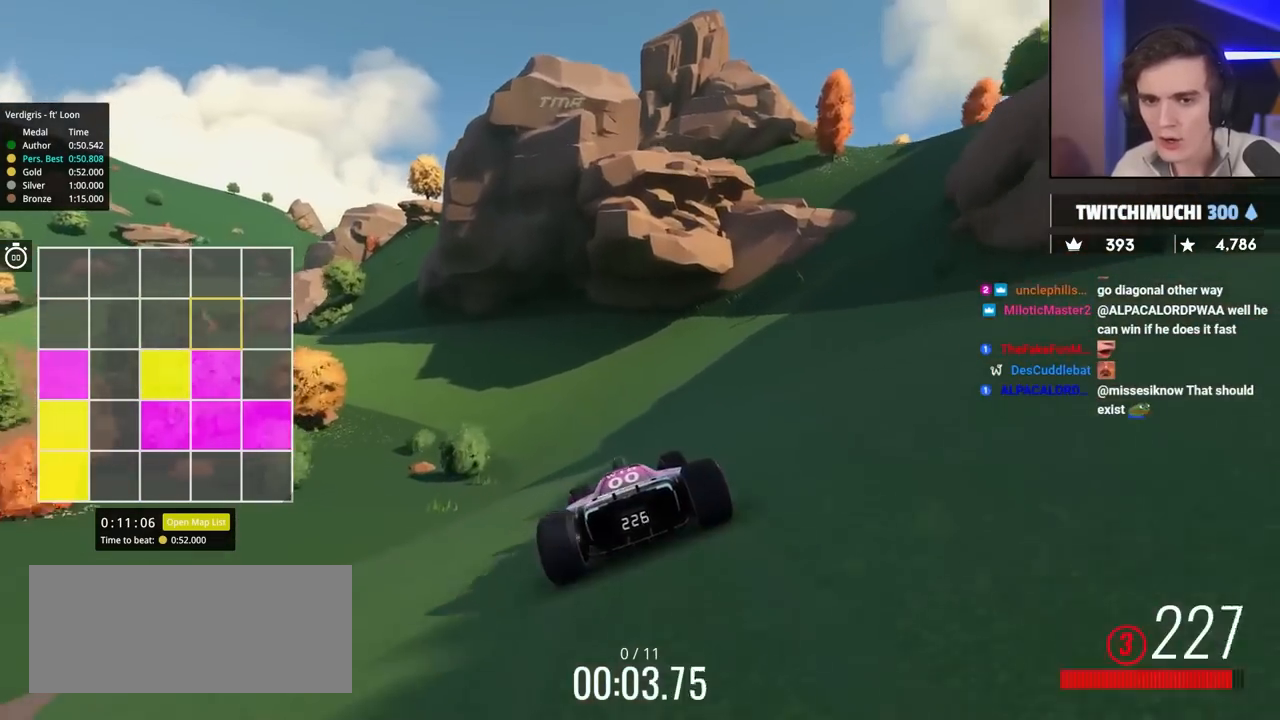
{"keys": ["right", "up"], "events": [[50, "left", "up"], [100, "left", "down"], [433, "left", "up"], [483, "right", "down"]]}
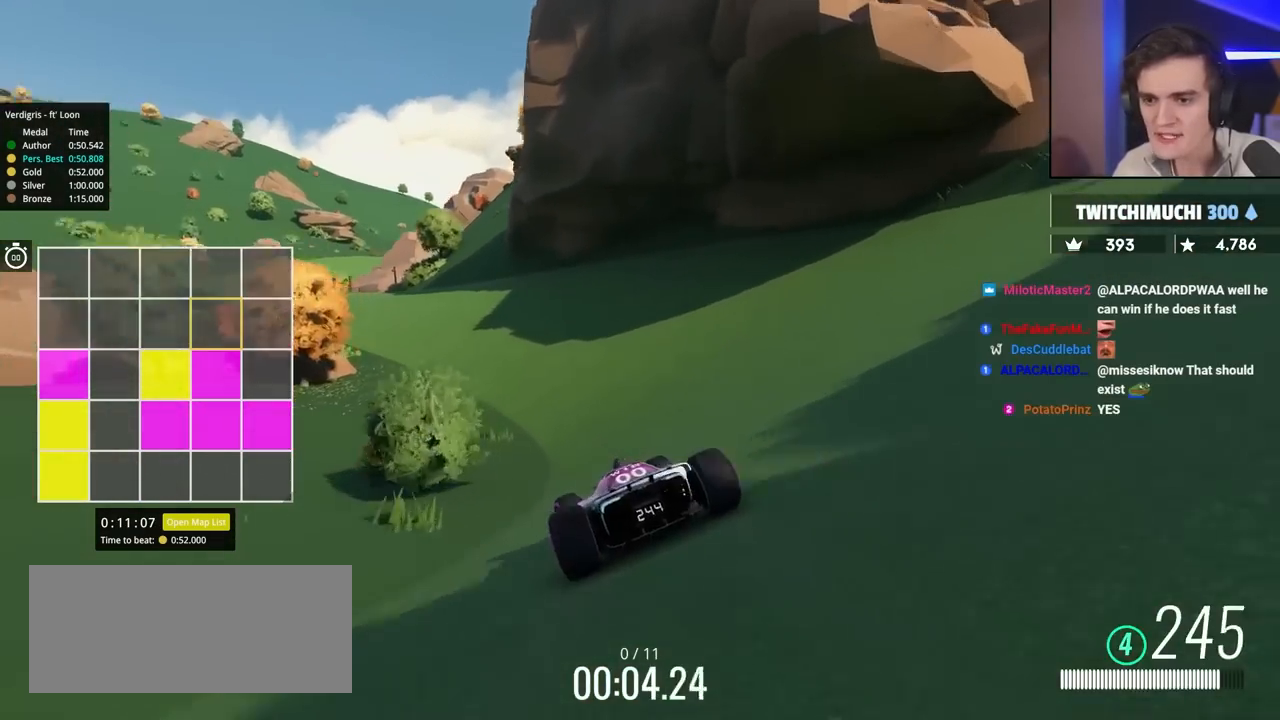
{"keys": ["left", "up"], "events": [[117, "right", "up"], [267, "left", "down"], [400, "left", "up"], [450, "left", "down"]]}
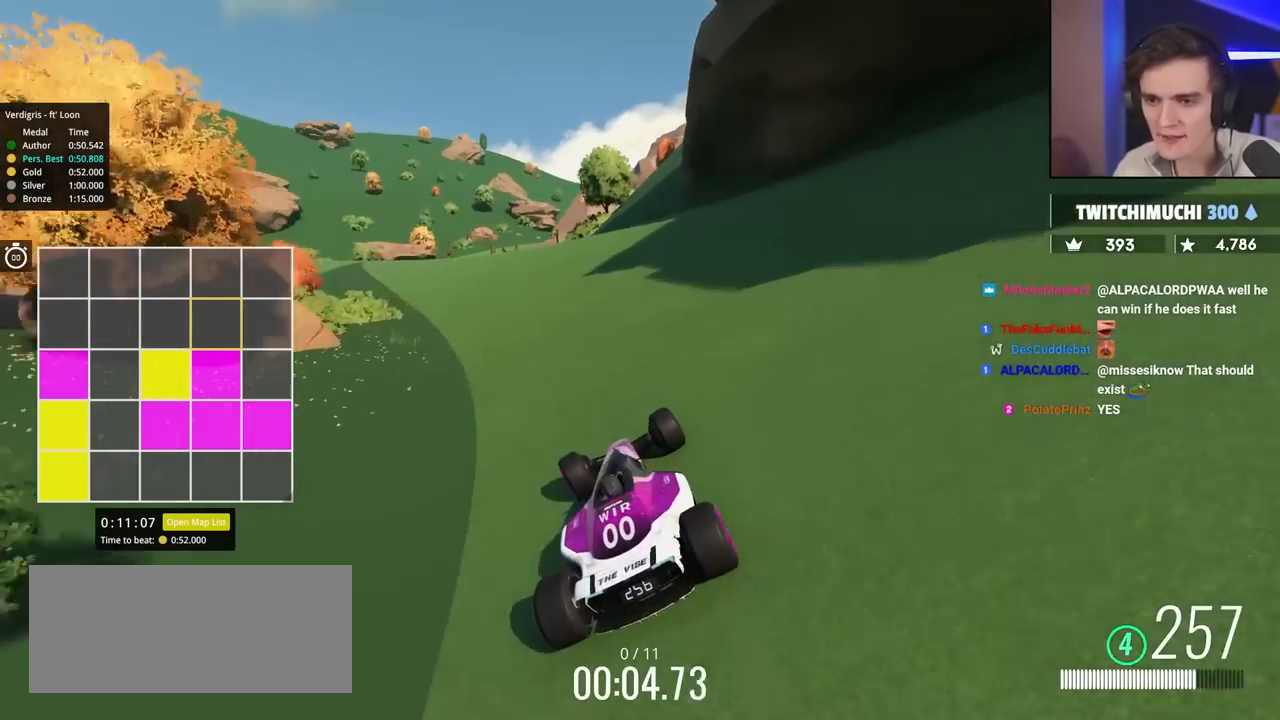
{"keys": ["left", "up"], "events": []}
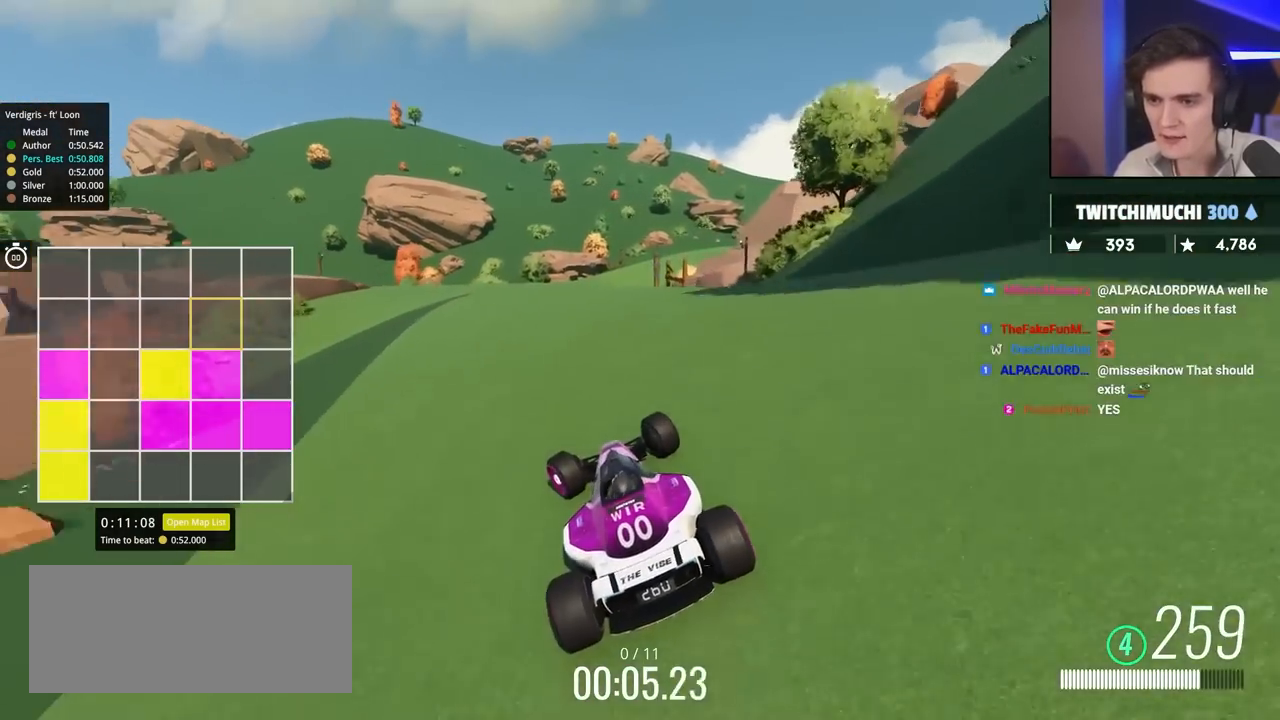
{"keys": ["up"], "events": [[17, "left", "up"], [117, "right", "down"], [200, "right", "up"], [250, "right", "down"], [483, "right", "up"]]}
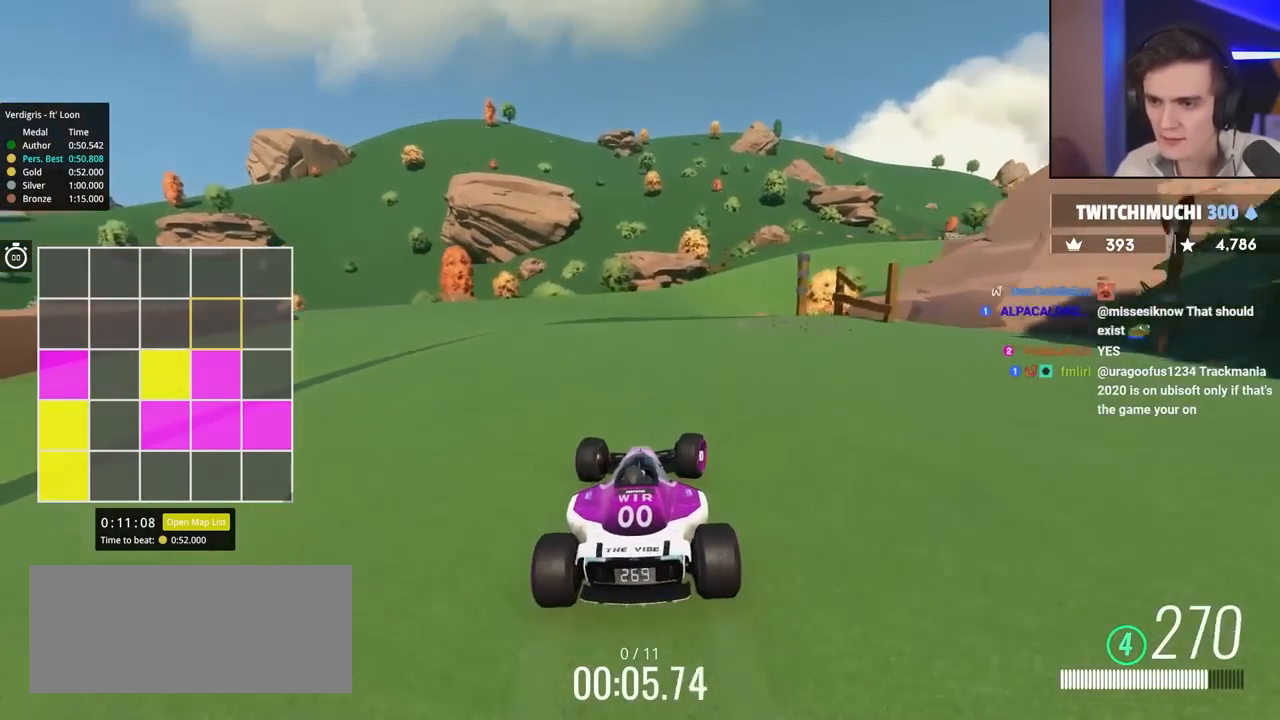
{"keys": ["up"], "events": [[83, "left", "down"], [167, "left", "up"], [217, "right", "down"], [450, "right", "up"]]}
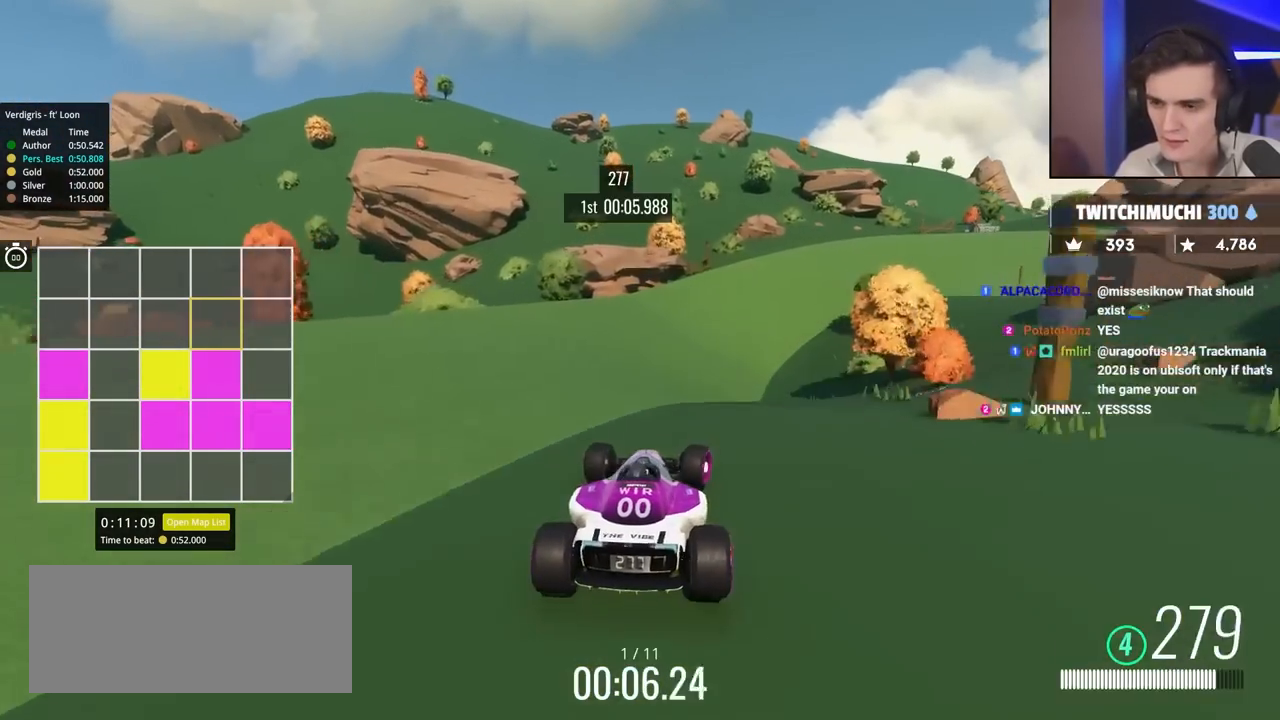
{"keys": ["left", "up"], "events": [[50, "left", "down"]]}
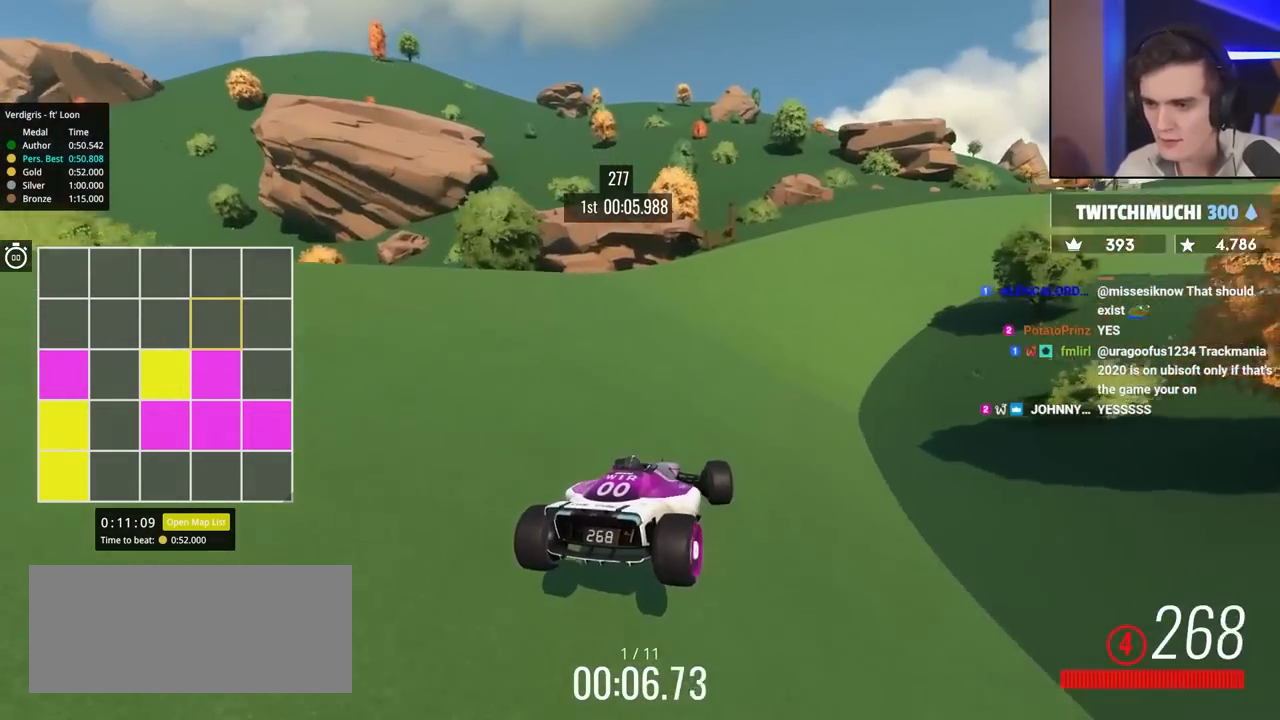
{"keys": ["right", "up"], "events": [[117, "left", "up"], [200, "right", "down"], [350, "right", "up"], [433, "right", "down"]]}
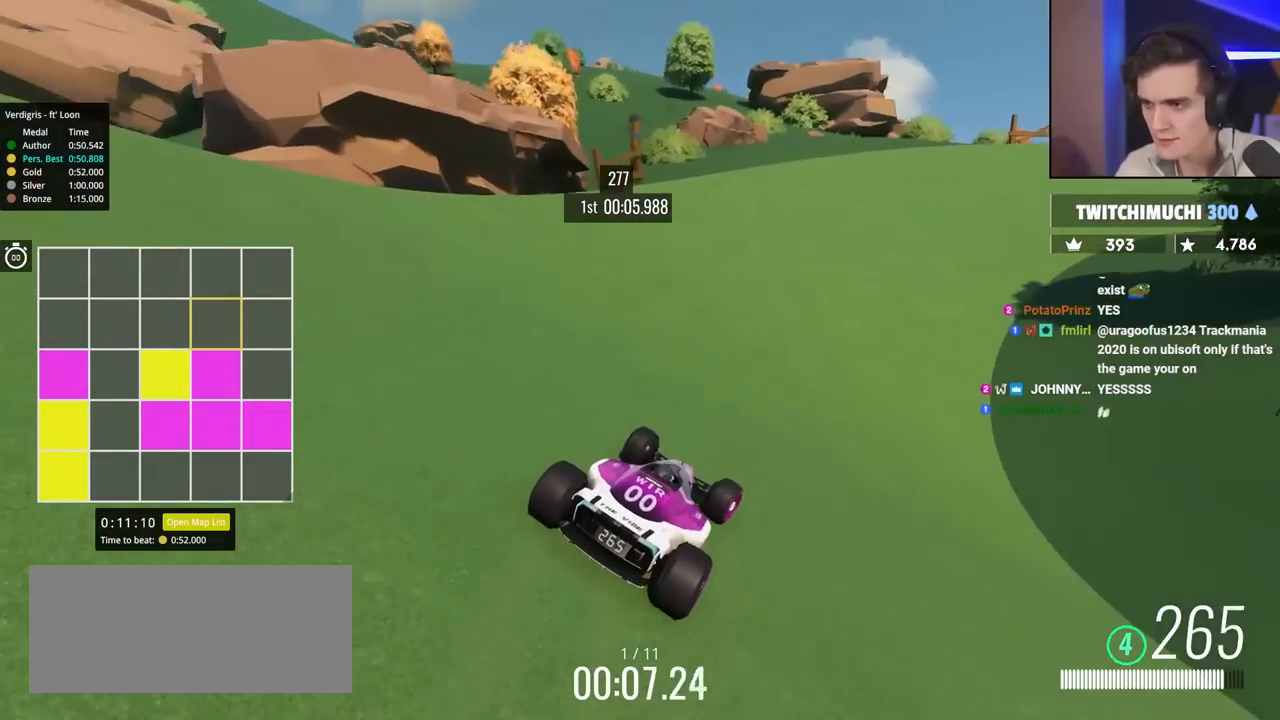
{"keys": ["right", "up"], "events": [[167, "right", "up"], [267, "right", "down"]]}
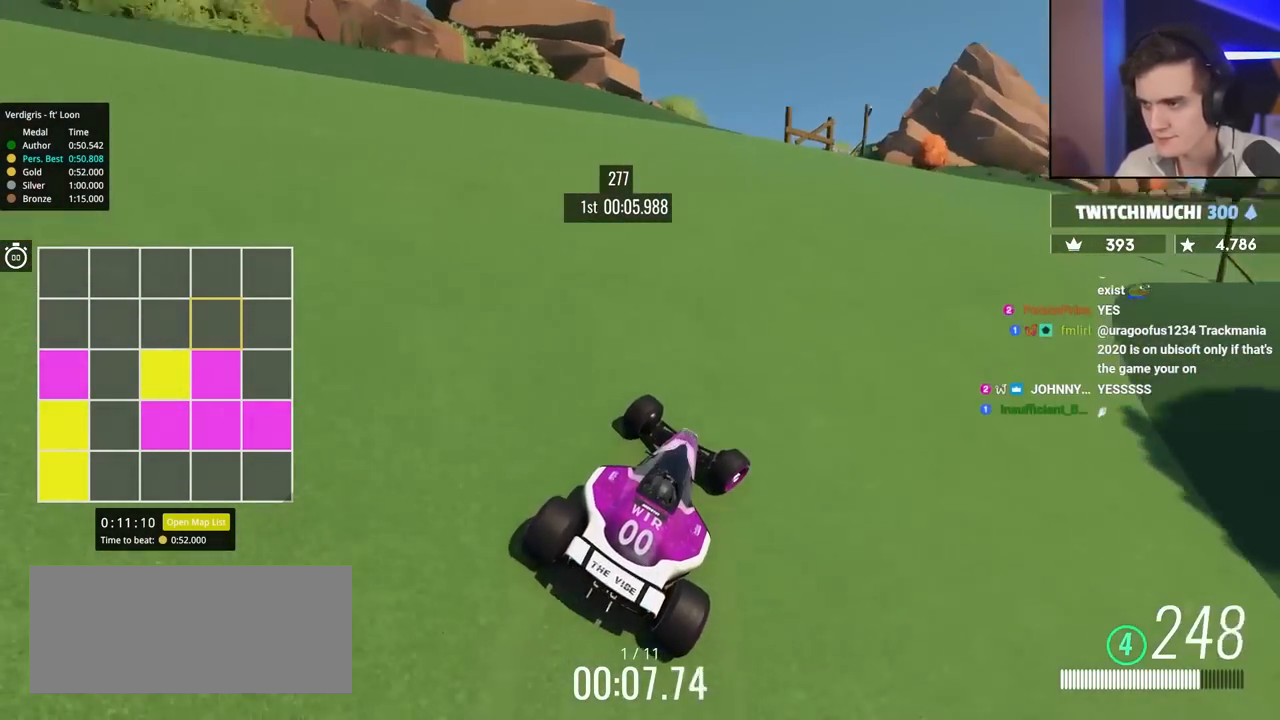
{"keys": ["up"], "events": [[367, "right", "up"]]}
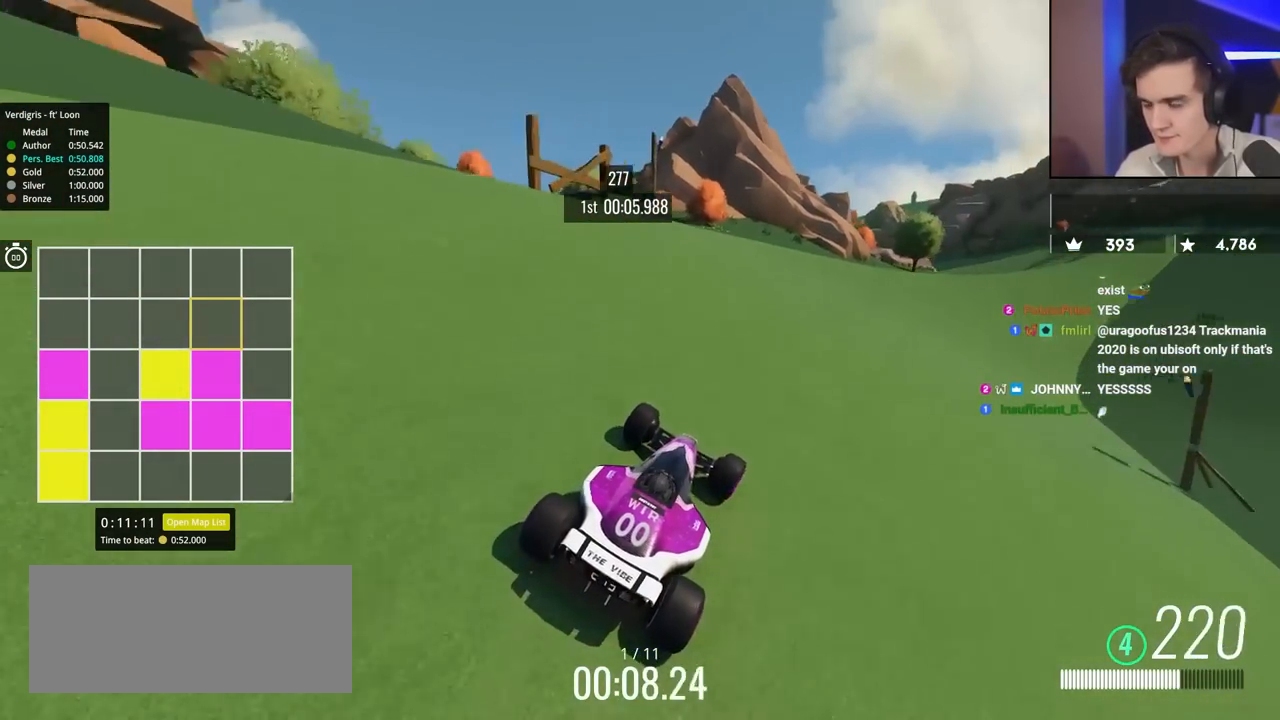
{"keys": ["up"], "events": [[17, "right", "down"], [317, "right", "up"]]}
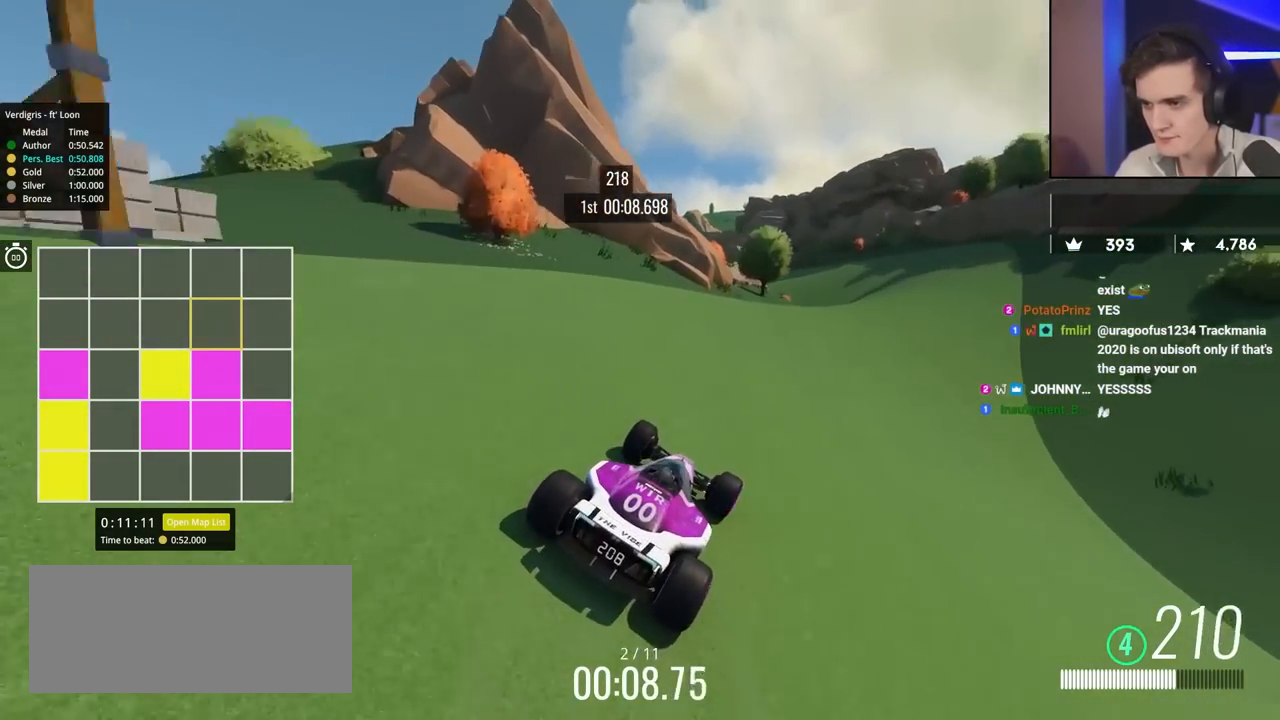
{"keys": ["right", "up"], "events": [[150, "right", "down"], [250, "right", "up"], [433, "right", "down"]]}
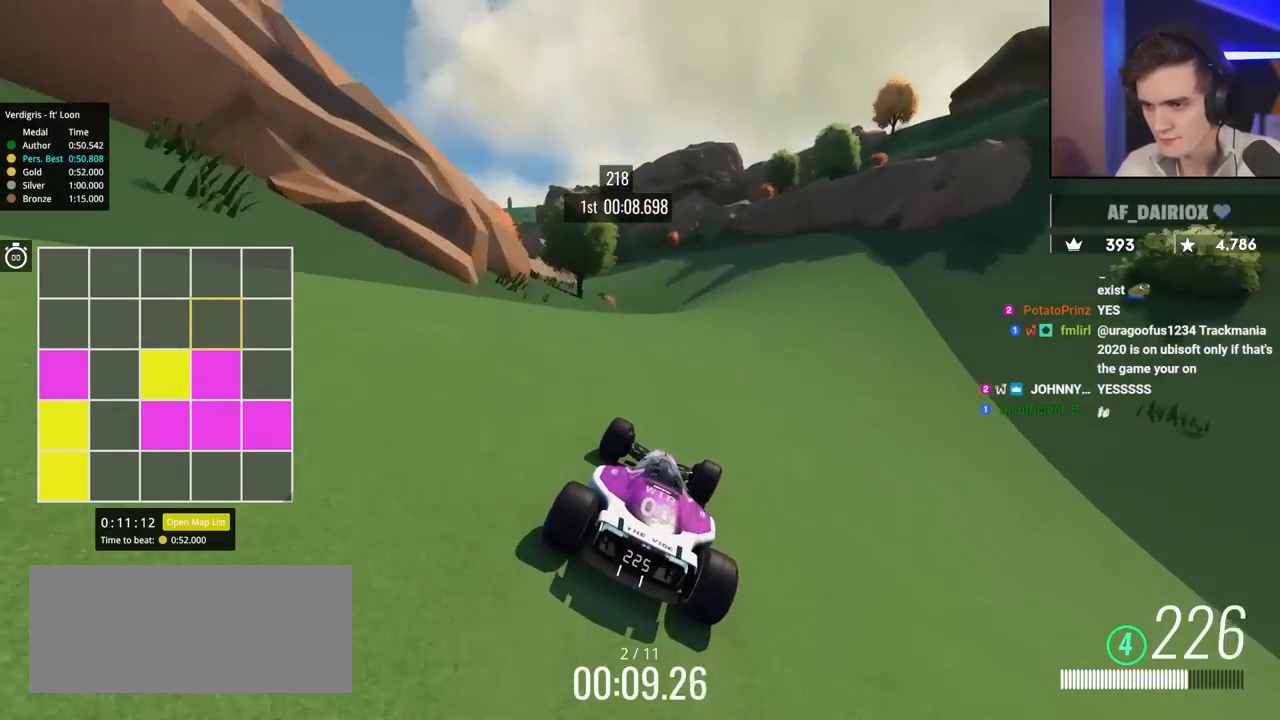
{"keys": ["left", "up"], "events": [[117, "right", "up"], [217, "left", "down"]]}
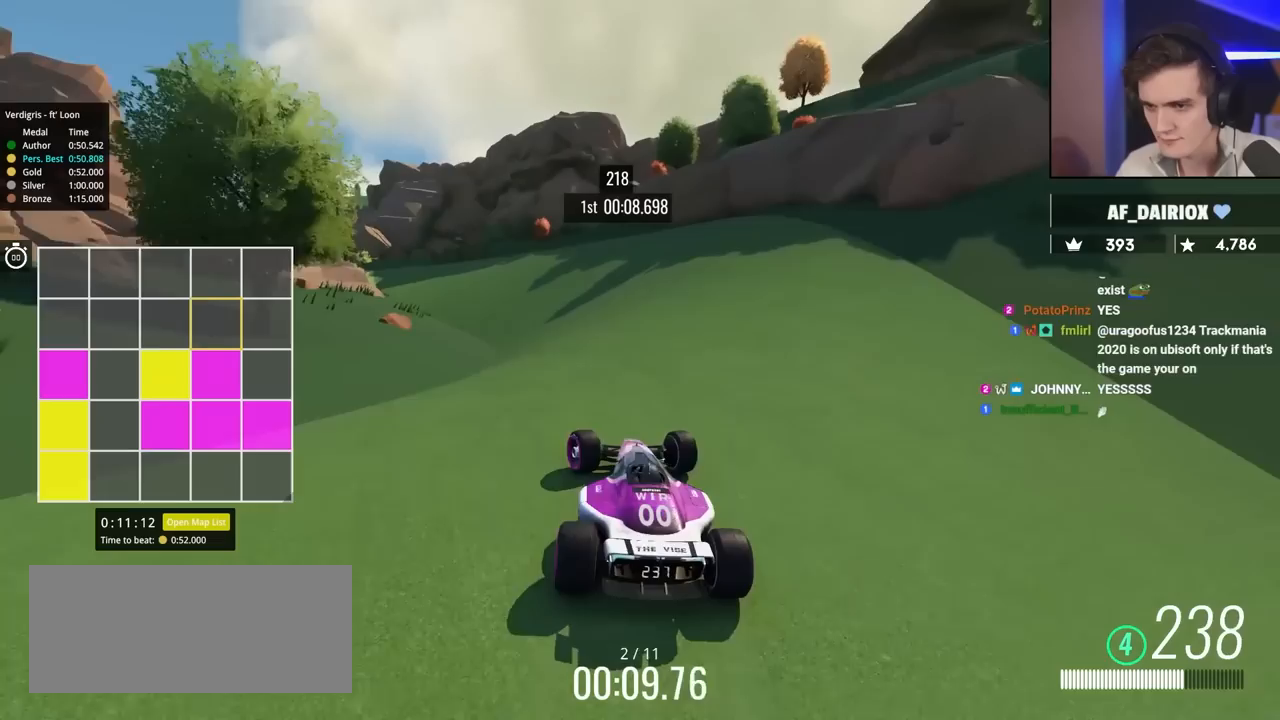
{"keys": ["left", "up"], "events": [[50, "left", "up"], [133, "left", "down"], [367, "left", "up"], [417, "left", "down"]]}
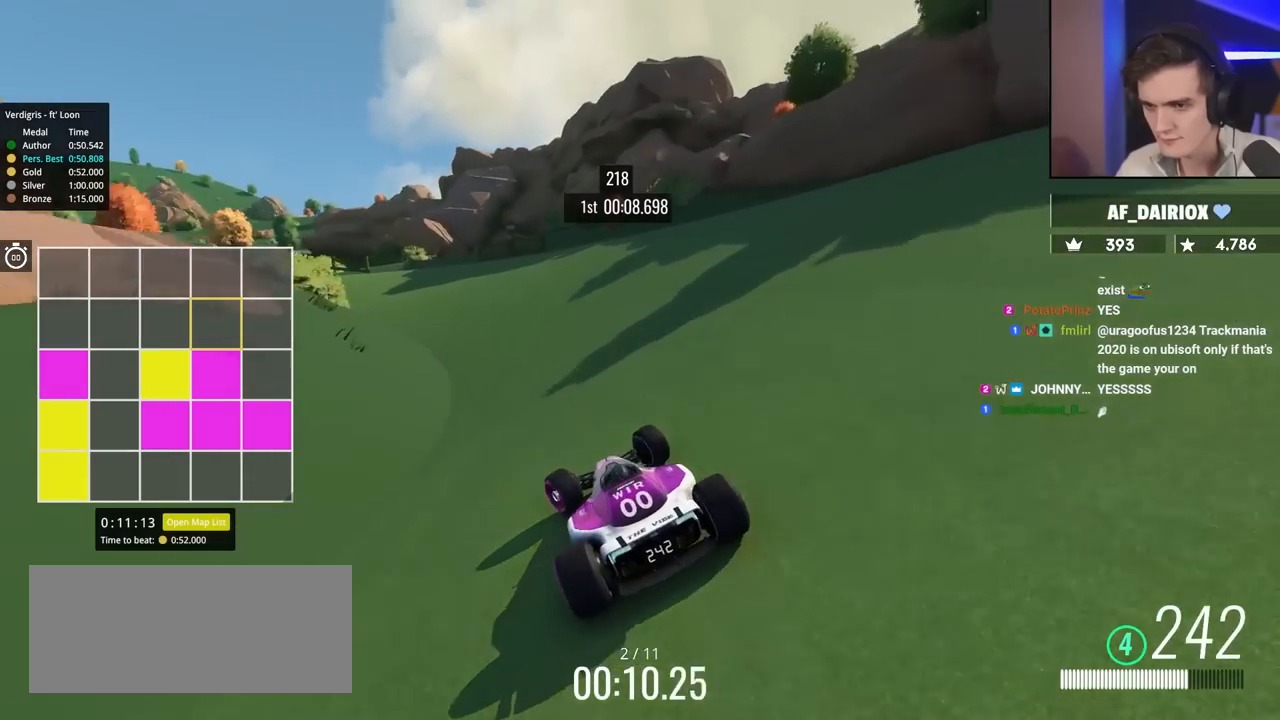
{"keys": ["left", "up"], "events": [[100, "left", "up"], [200, "left", "down"]]}
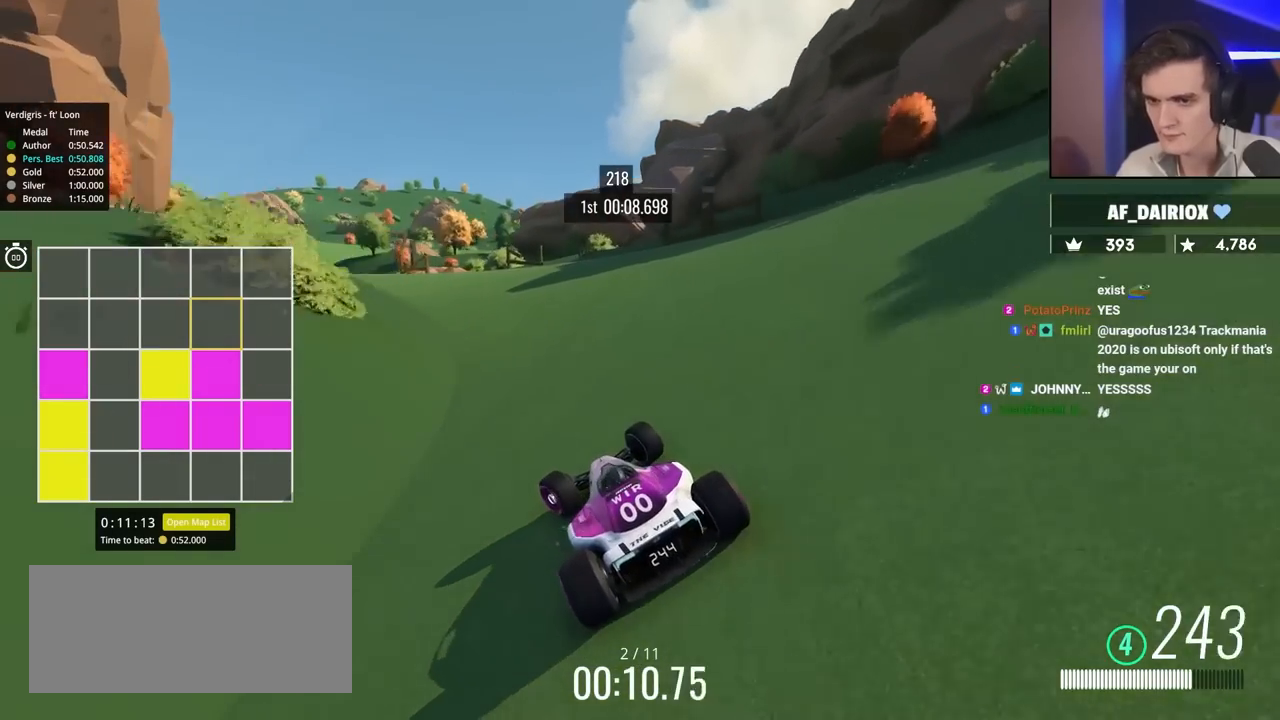
{"keys": ["up"], "events": [[317, "left", "up"]]}
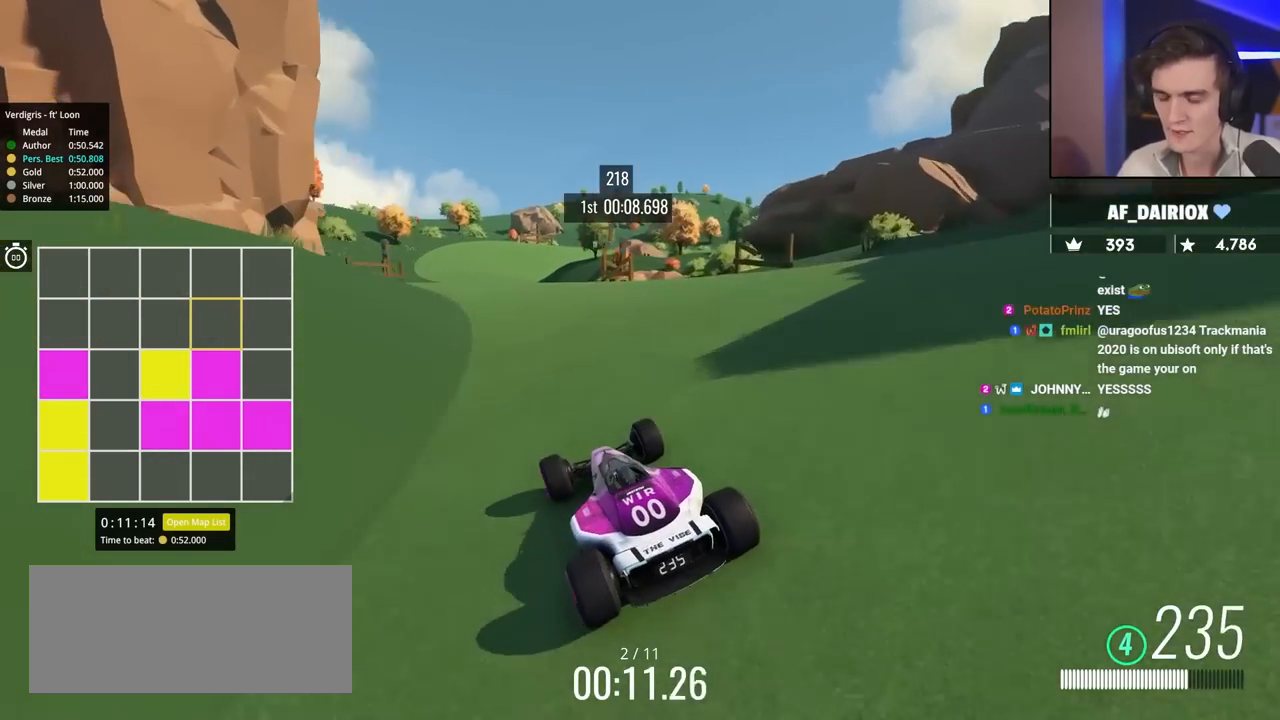
{"keys": ["up"], "events": [[283, "left", "down"], [367, "left", "up"]]}
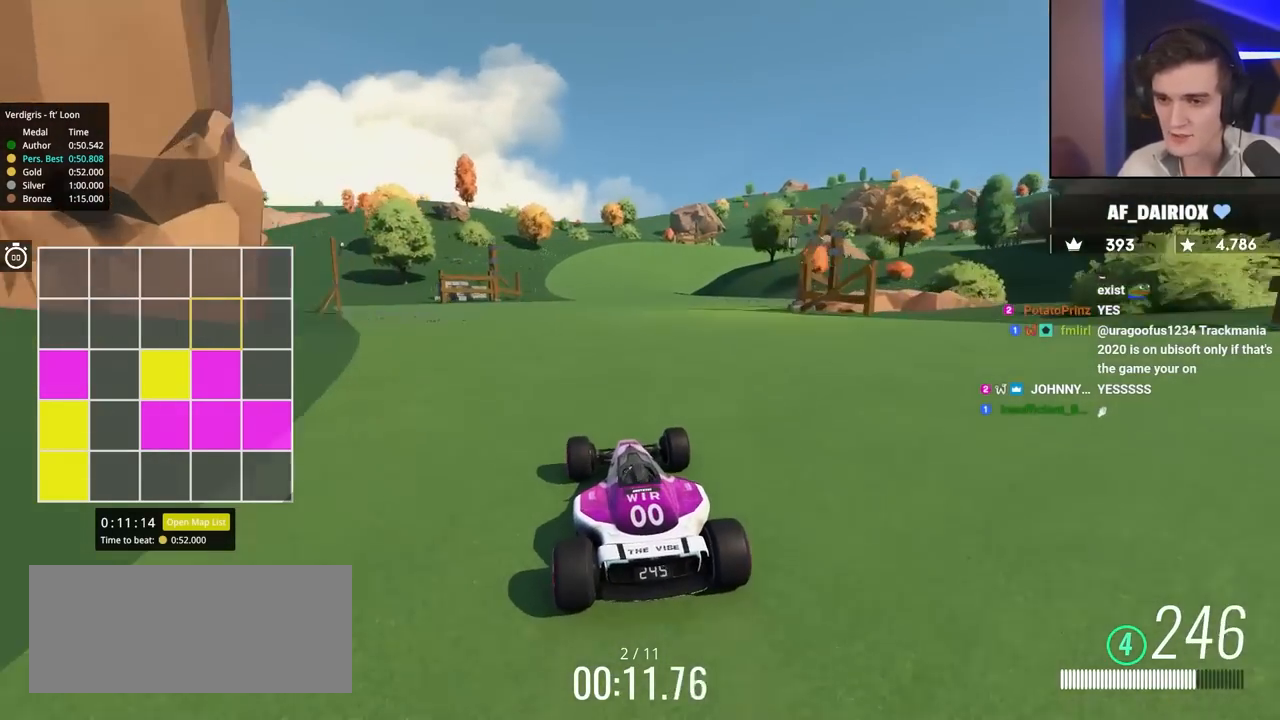
{"keys": ["right", "up"], "events": [[333, "right", "down"]]}
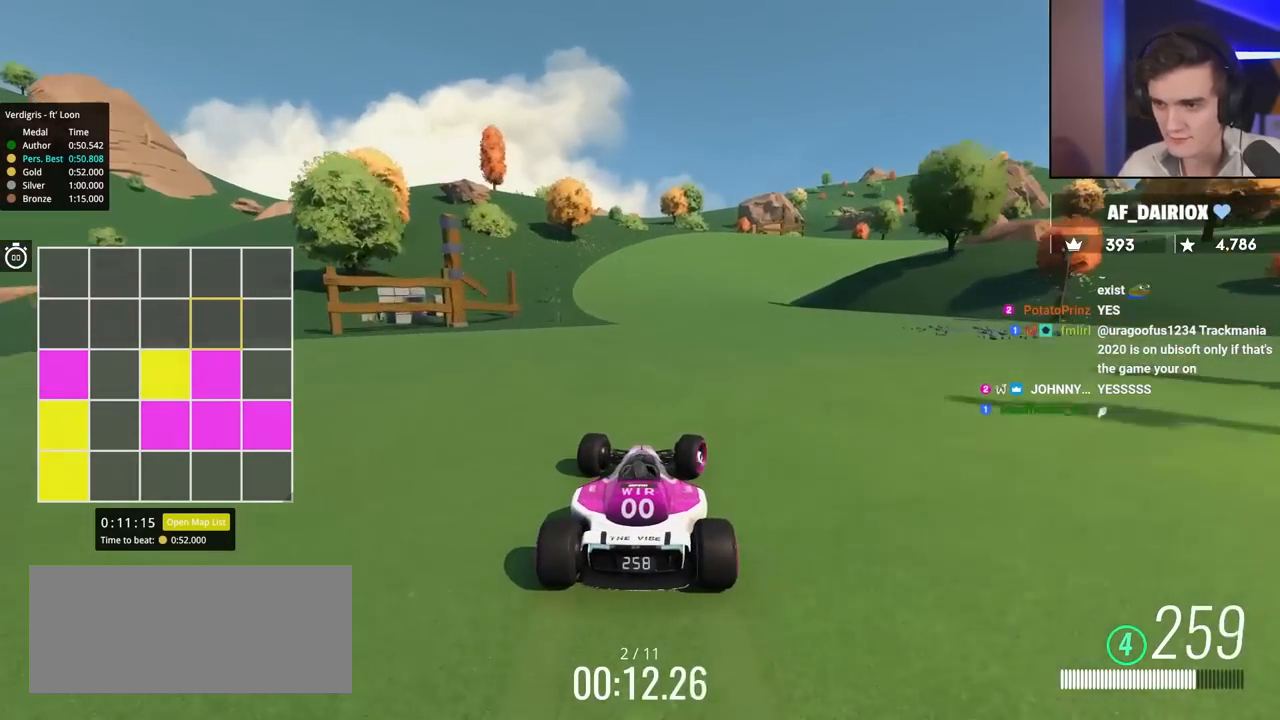
{"keys": ["right", "up"], "events": [[283, "right", "up"], [417, "right", "down"]]}
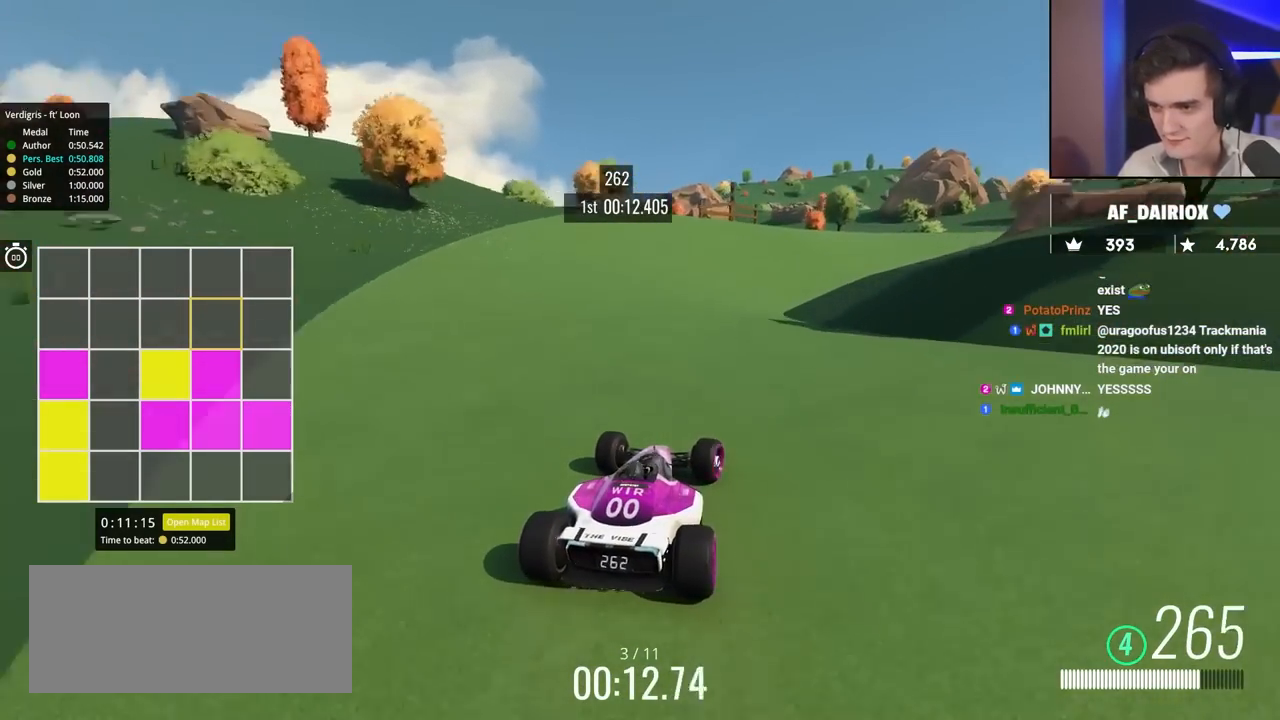
{"keys": ["right", "up"], "events": [[67, "right", "up"], [100, "right", "down"]]}